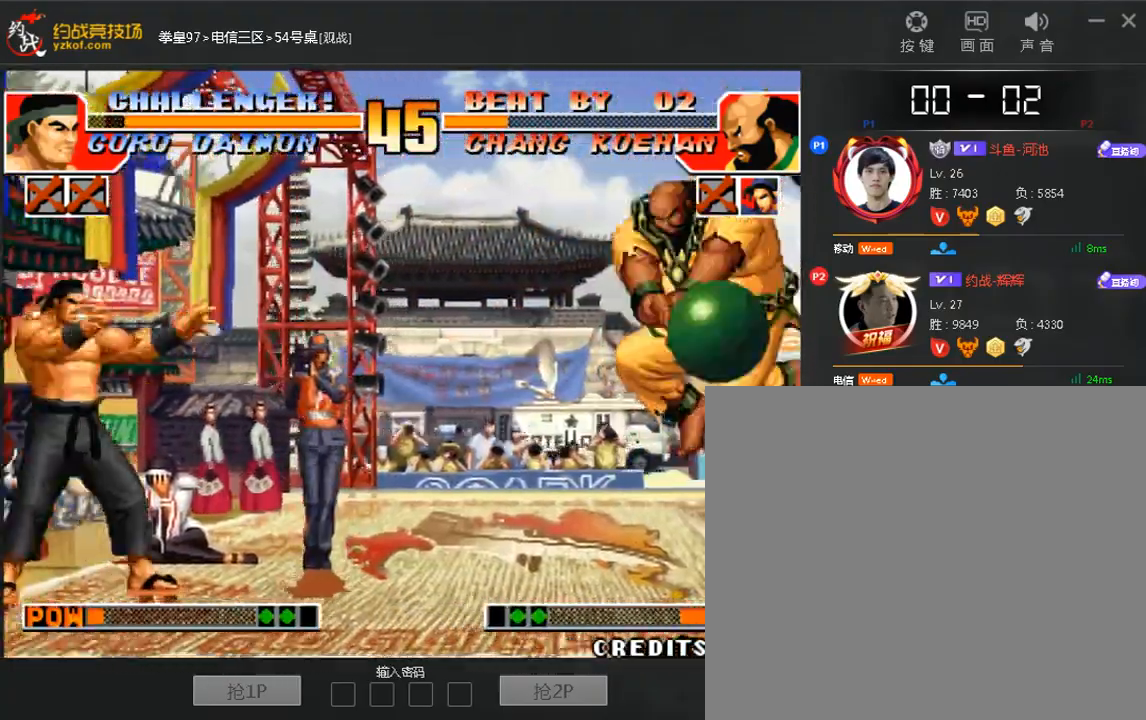
Gameplay with a controller (arcade stick); each line is a JSON object with the inputs held at the frame after it (dt_ms = milliseconds from this image to that frame). "events" lists button and stick changes between this image and that frame as [ms after this image, input, new state], when the widget could be followed in between. Not read: DPAD_DOWN DPAD_LEFT DPAD_UP L3 R3.
{"dt_ms": 1000, "buttons": [], "left_stick": "center"}
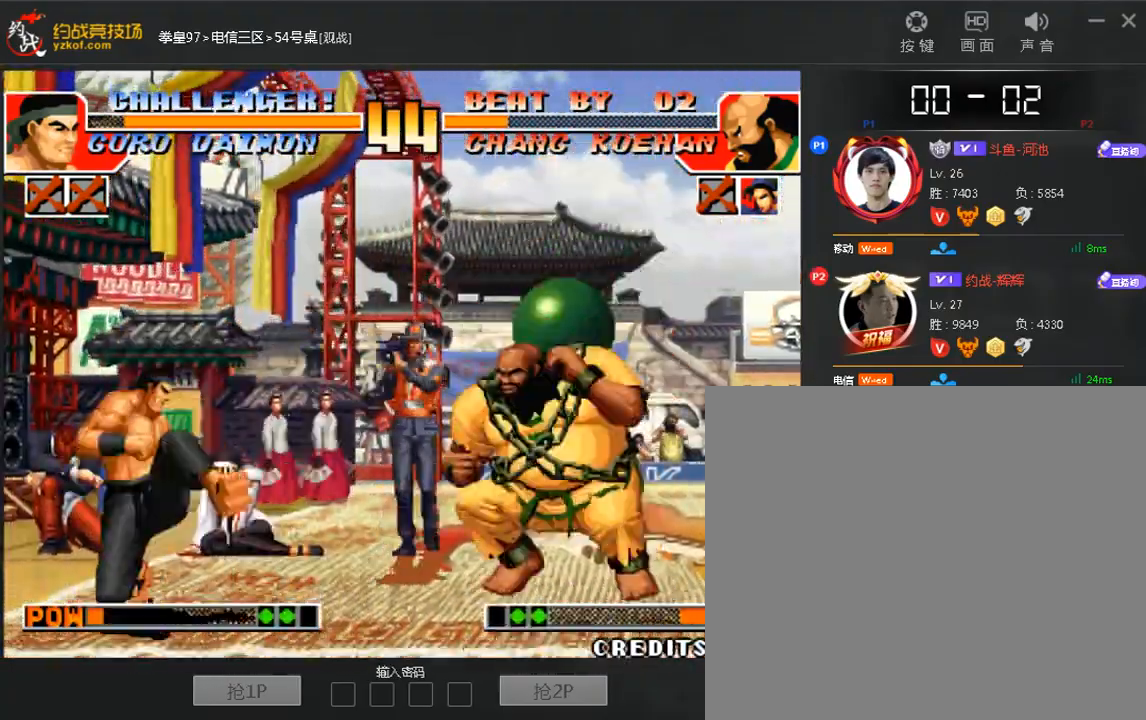
{"dt_ms": 480, "buttons": [], "left_stick": "center", "events": [[80, "C", "down"], [80, "D", "down"], [160, "C", "up"], [160, "D", "up"]]}
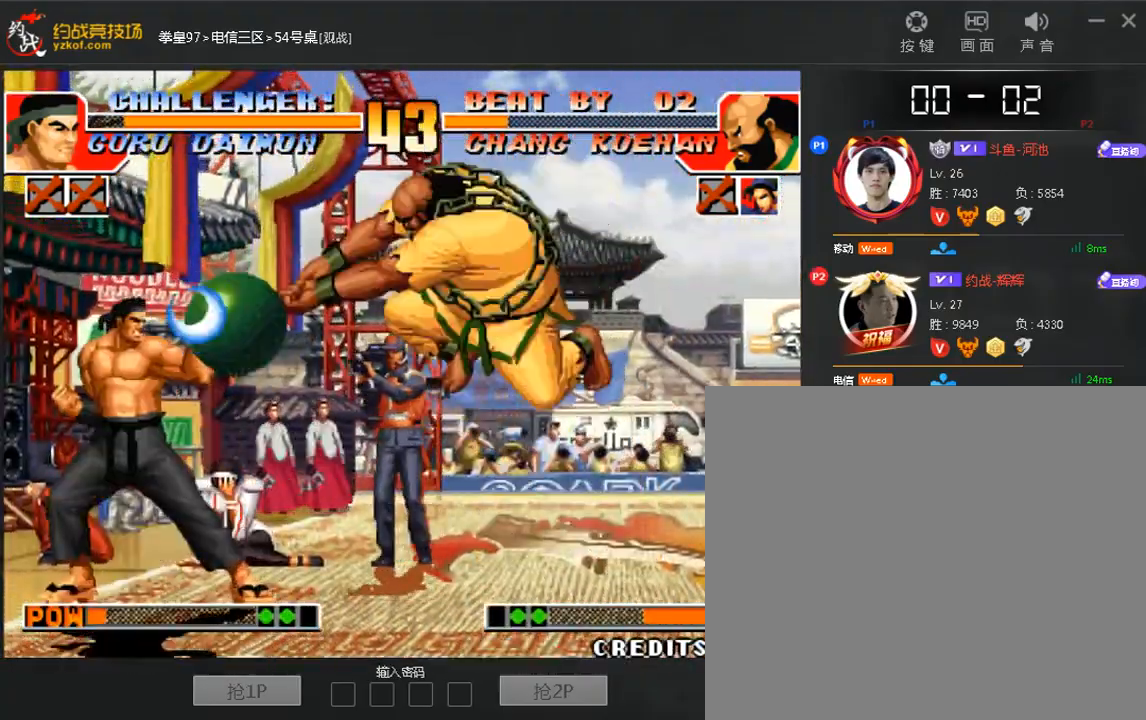
{"dt_ms": 520, "buttons": [], "left_stick": "center", "events": [[40, "left_stick", "right"], [160, "left_stick", "left"], [280, "C", "down"], [280, "left_stick", "center"], [360, "C", "up"]]}
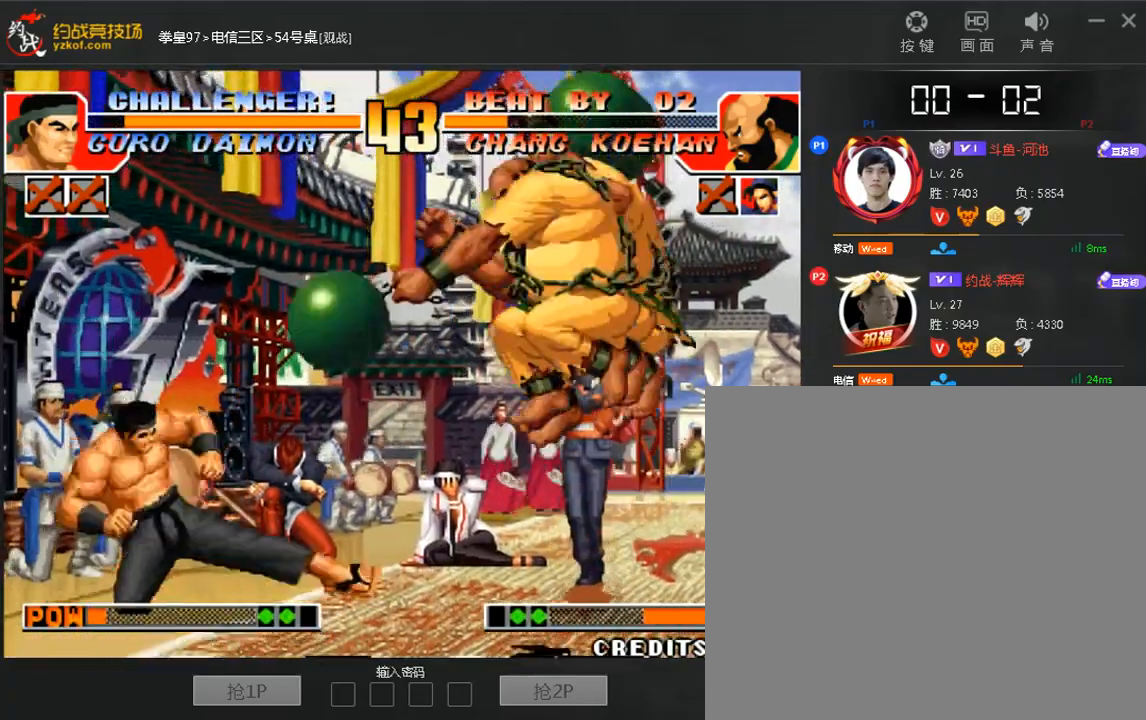
{"dt_ms": 480, "buttons": [], "left_stick": "right", "events": [[120, "left_stick", "right"]]}
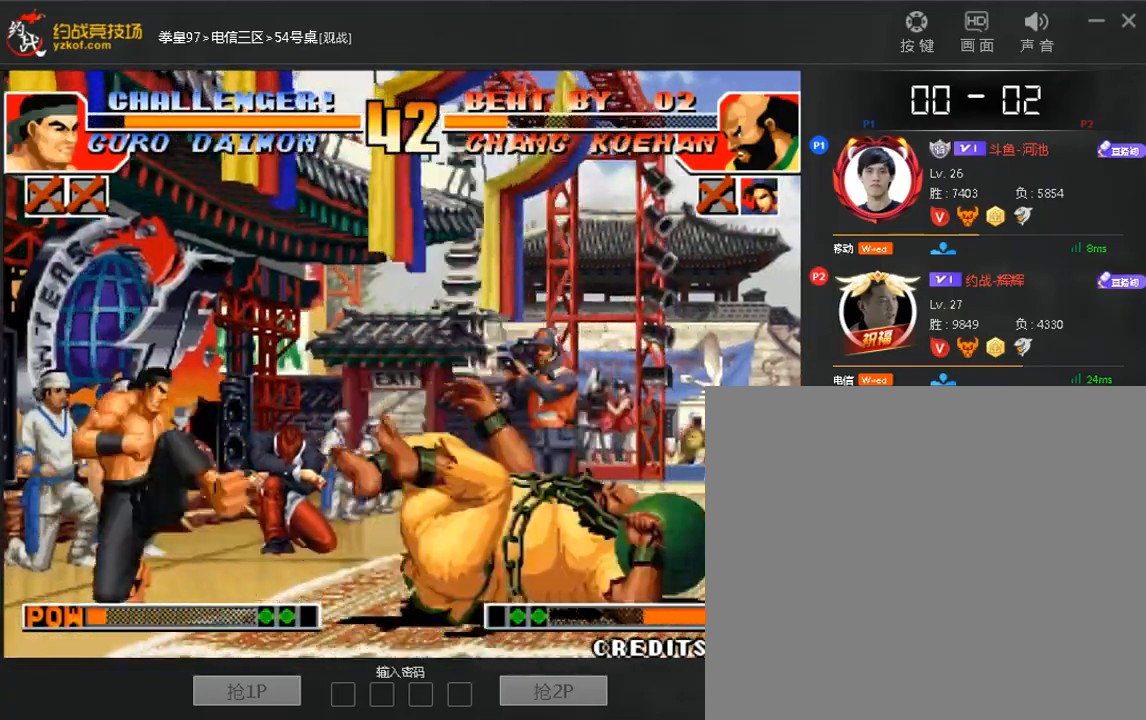
{"dt_ms": 520, "buttons": [], "left_stick": "right"}
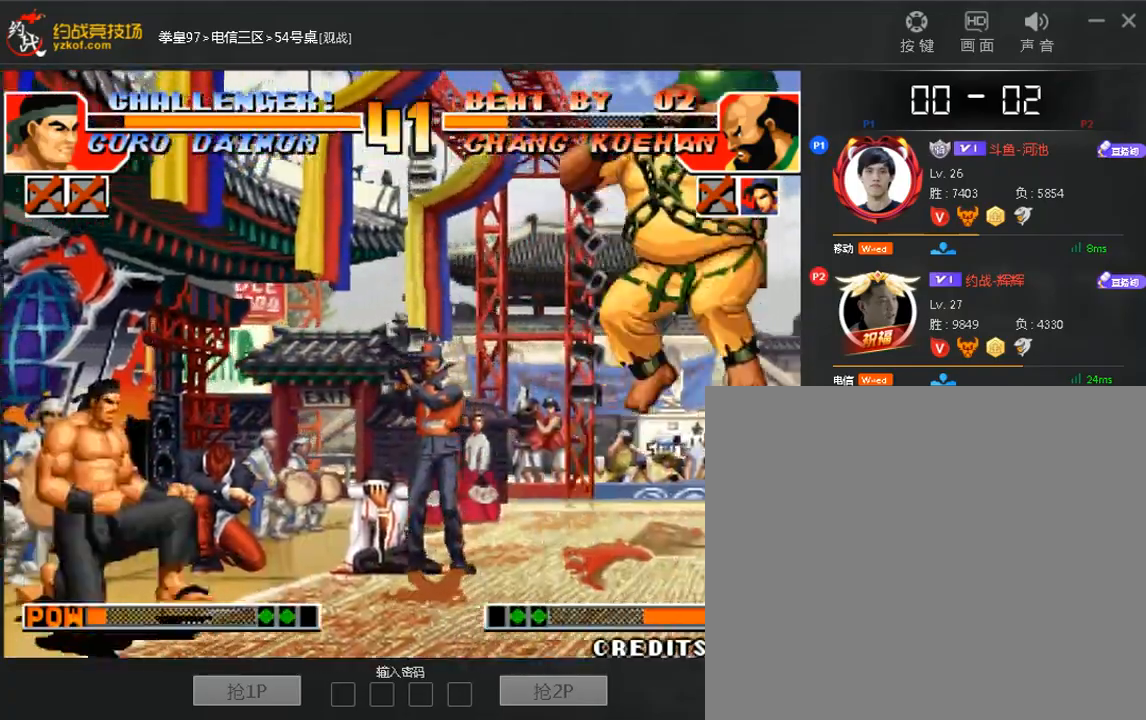
{"dt_ms": 480, "buttons": [], "left_stick": "right", "events": [[120, "C", "down"], [120, "D", "down"], [240, "C", "up"], [280, "D", "up"]]}